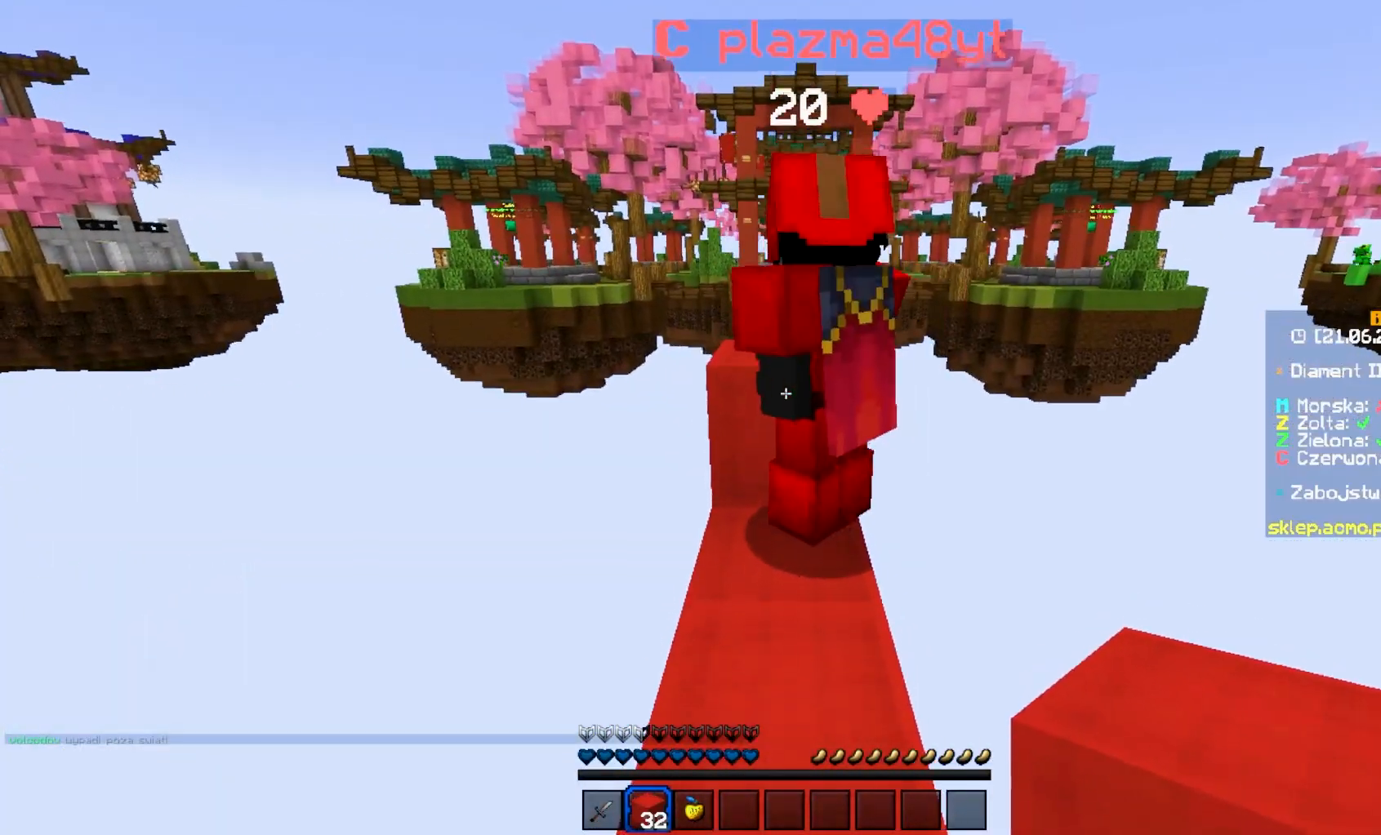
Gameplay with keyboard and mouse; each line is a JSON object with the keys and mouse buttons held at the frame after it. "events" lists presses ("down") and releases ("up") of "a", "d", "s", "w", "mouse_left" and "mouse_right" between this image and that frame as [ms after this image, input, new state], when the widget could be followed in between. "mouse_left", "mouse_right" = the "left", "right" buttons of the "mouse" list. No other keys are recorded. Fast repeated clicks can show as one long hold. Mouse movement is not recorded.
{"keys": [], "mouse": [], "events": [[17, "s", "up"], [233, "w", "down"], [367, "w", "up"]]}
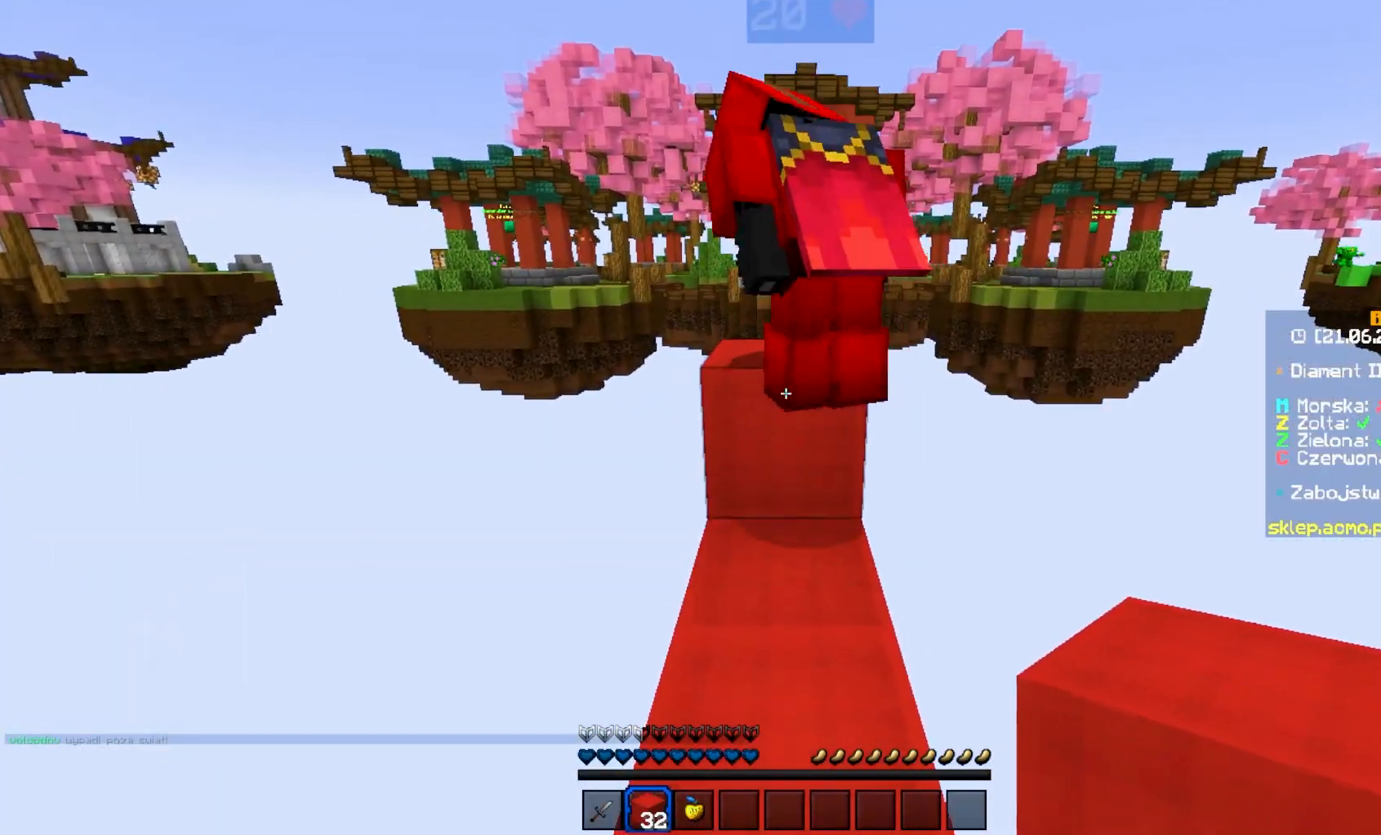
{"keys": [], "mouse": [], "events": []}
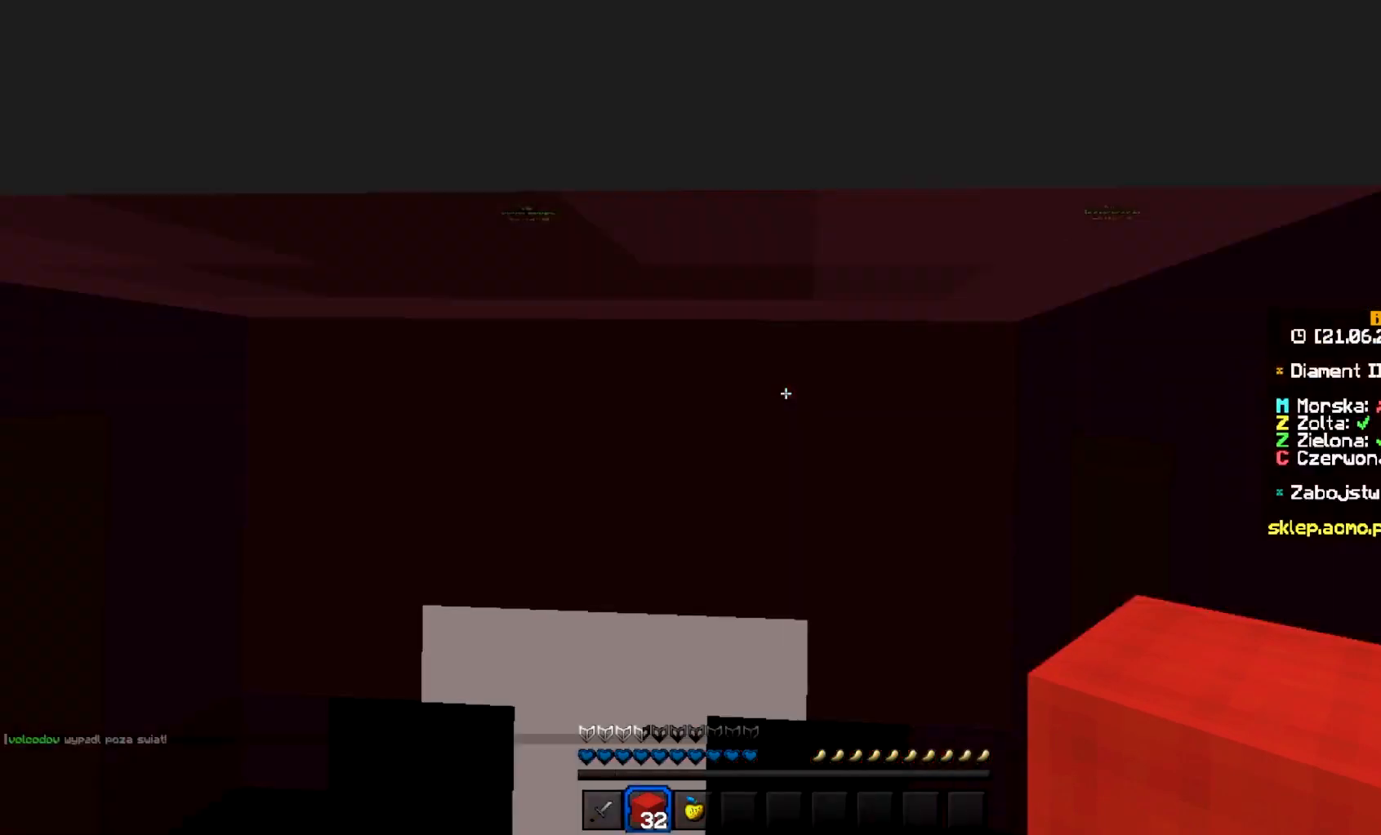
{"keys": ["w"], "mouse": [], "events": [[467, "w", "down"]]}
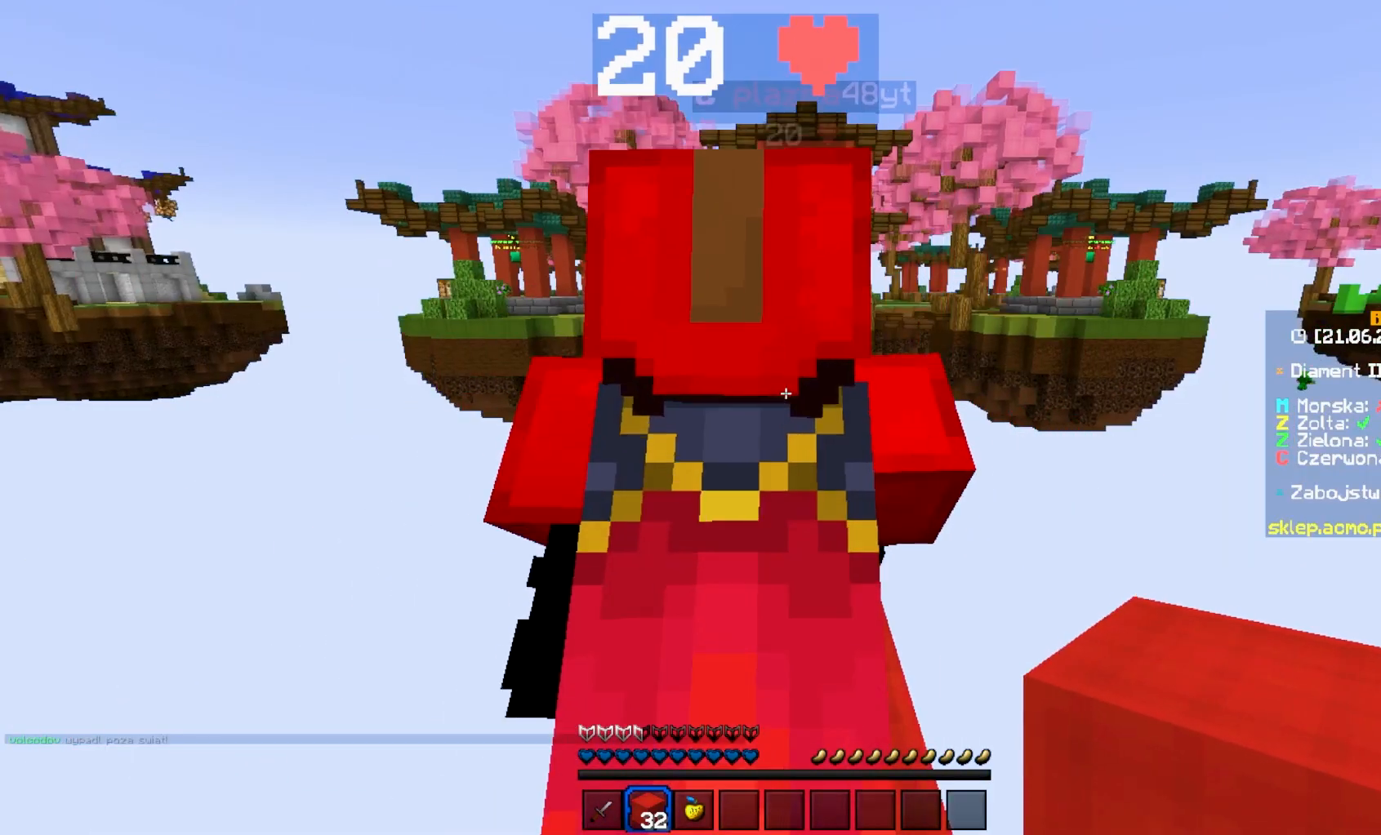
{"keys": ["s"], "mouse": [], "events": [[133, "w", "up"], [300, "s", "down"]]}
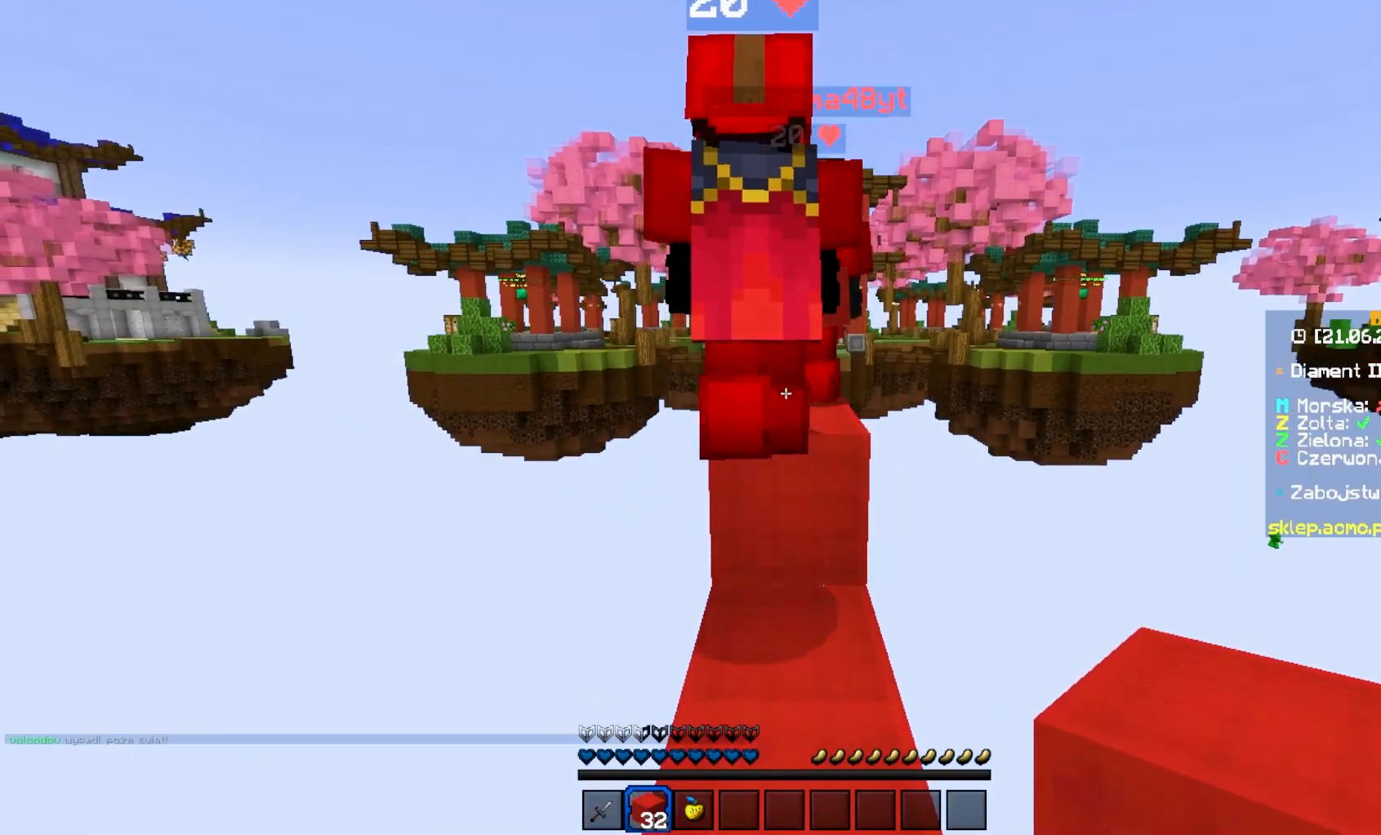
{"keys": ["d"], "mouse": [], "events": [[17, "s", "up"], [483, "d", "down"]]}
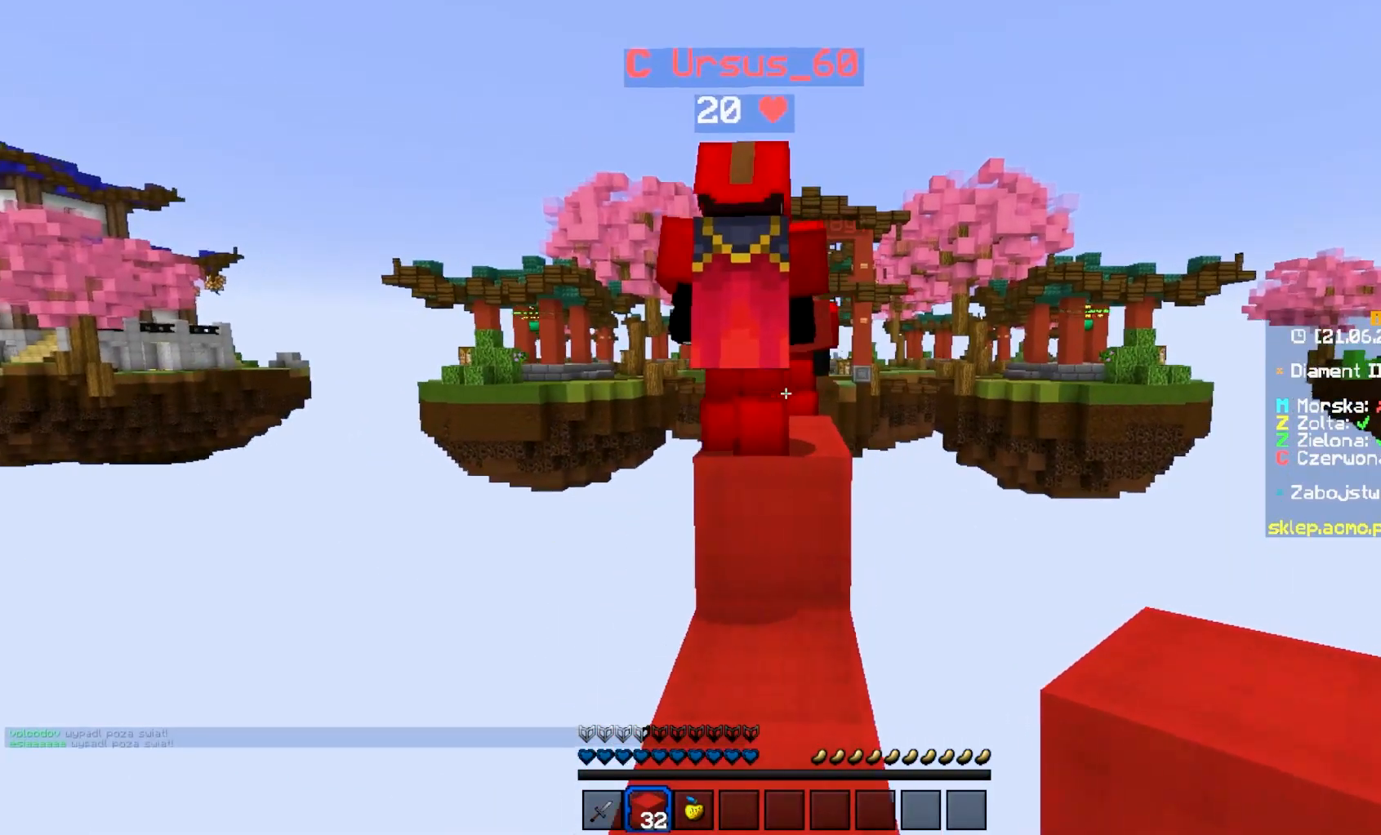
{"keys": ["d", "w"], "mouse": [], "events": [[250, "w", "down"]]}
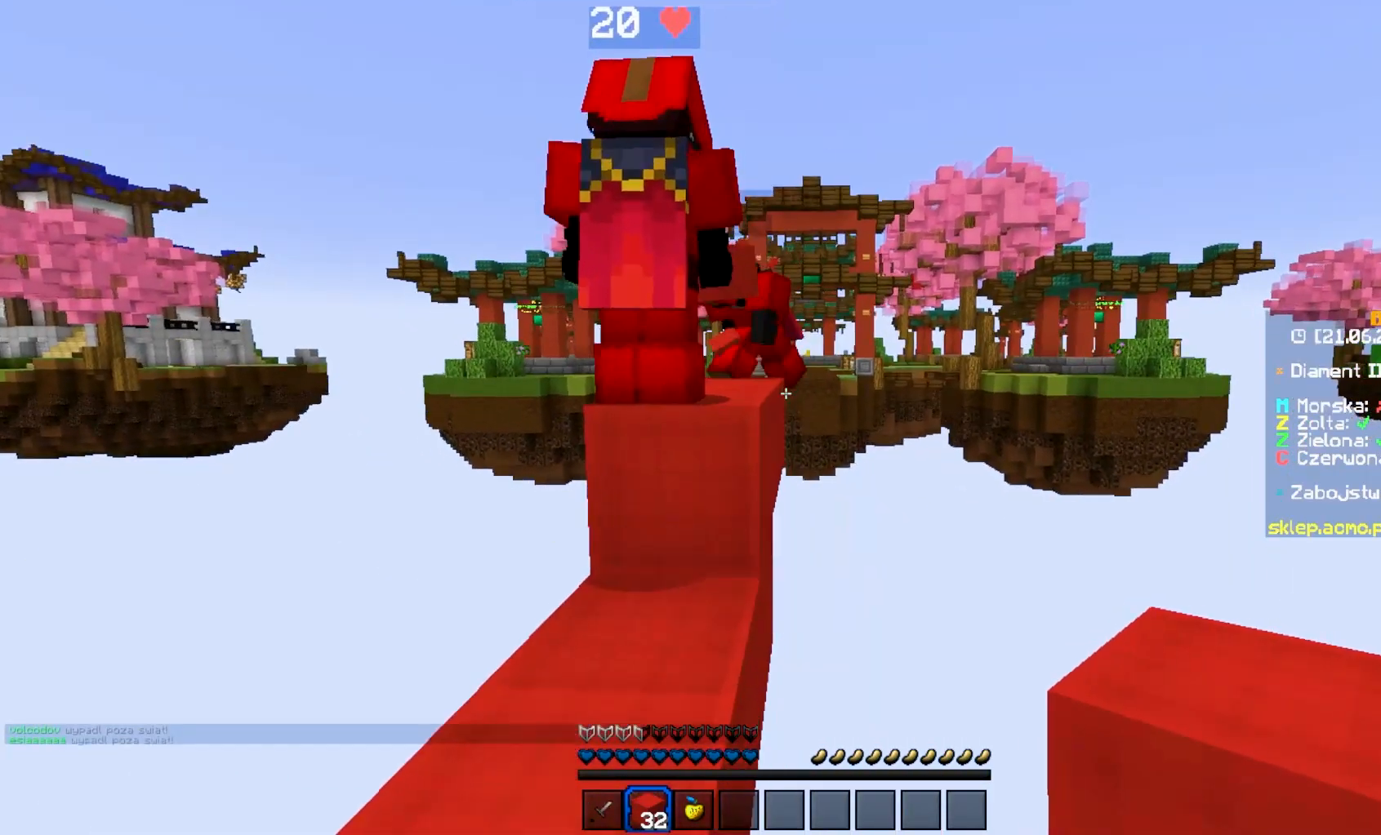
{"keys": [], "mouse": [], "events": [[17, "d", "up"], [117, "w", "up"]]}
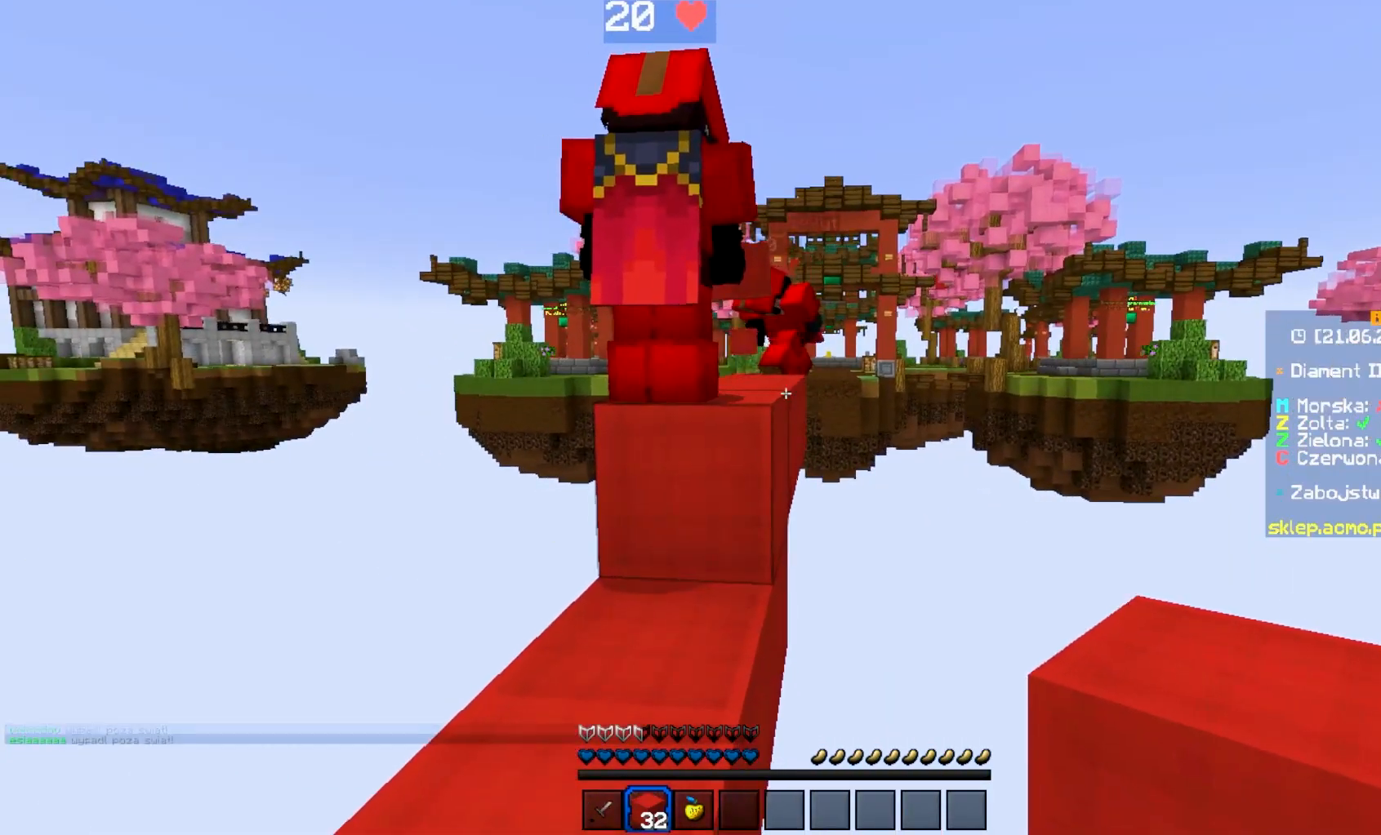
{"keys": [], "mouse": [], "events": []}
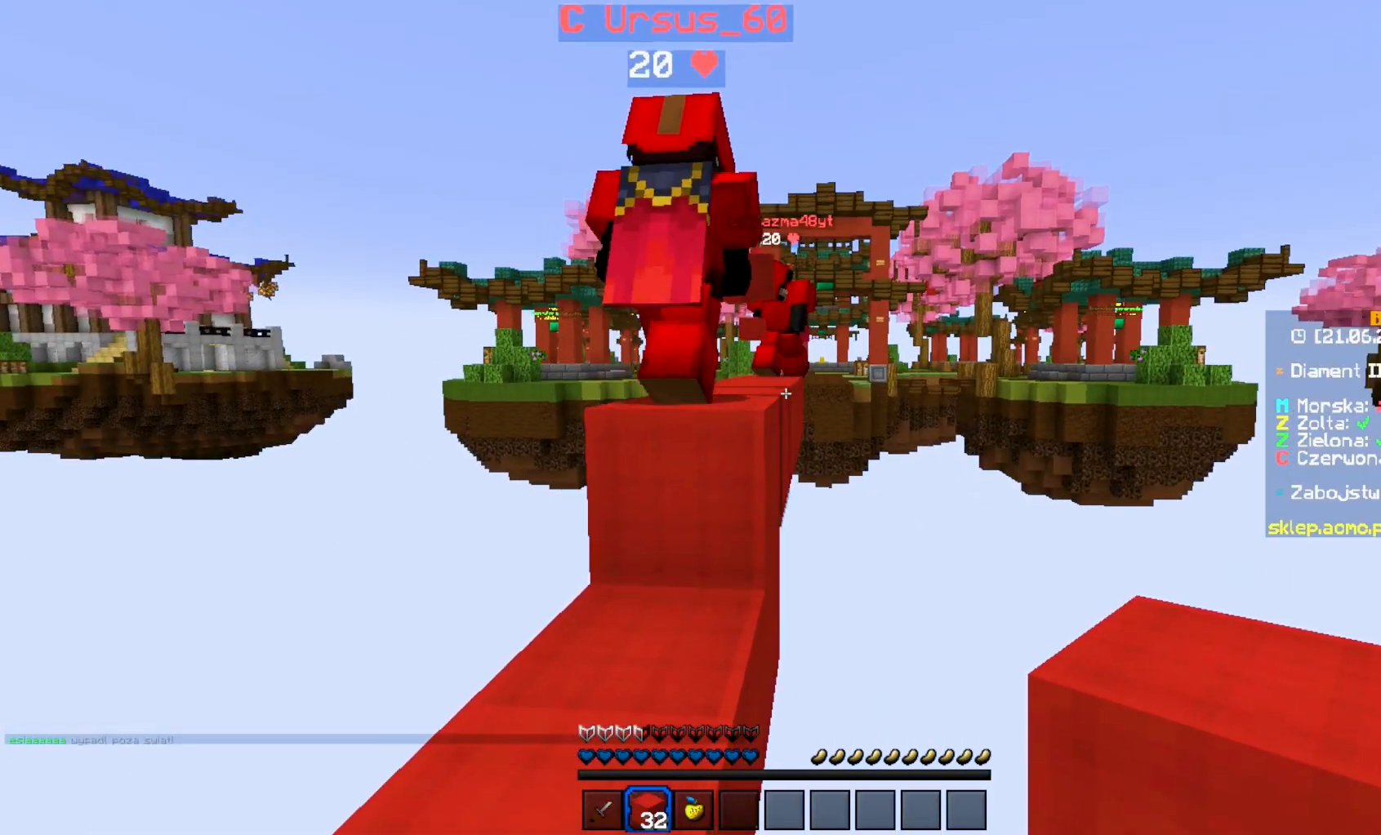
{"keys": [], "mouse": [], "events": []}
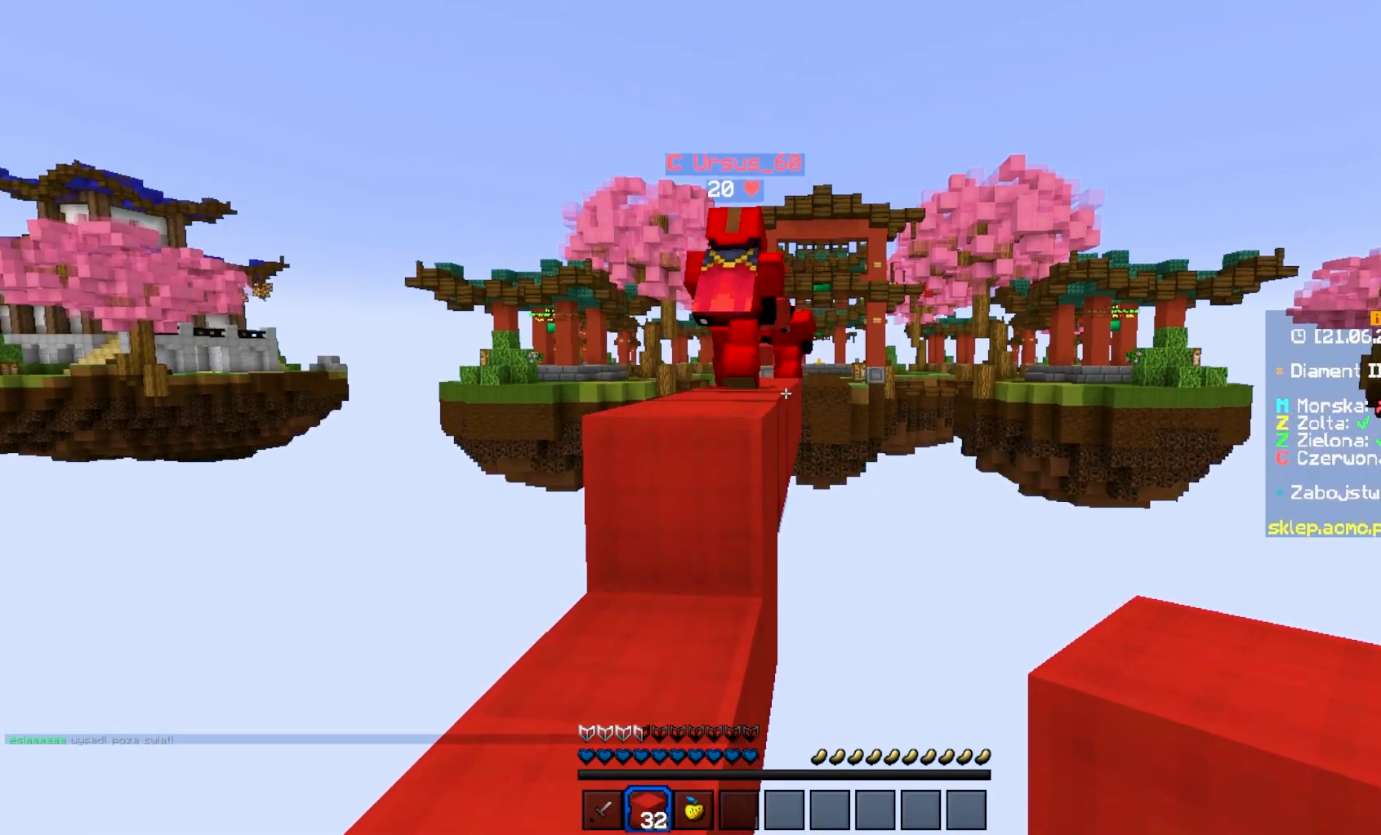
{"keys": ["a"], "mouse": [], "events": [[467, "a", "down"]]}
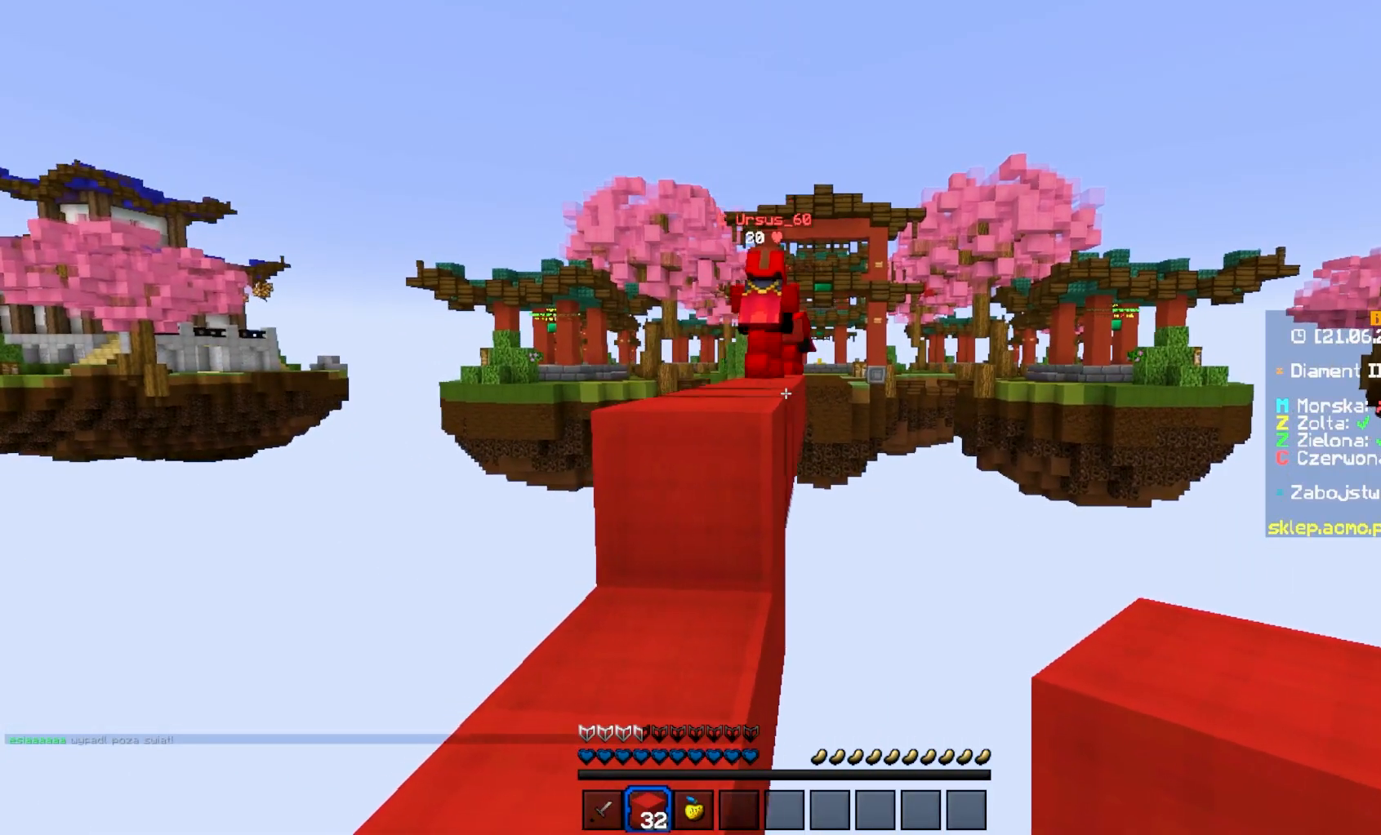
{"keys": ["w"], "mouse": [], "events": [[67, "w", "down"], [233, "a", "up"]]}
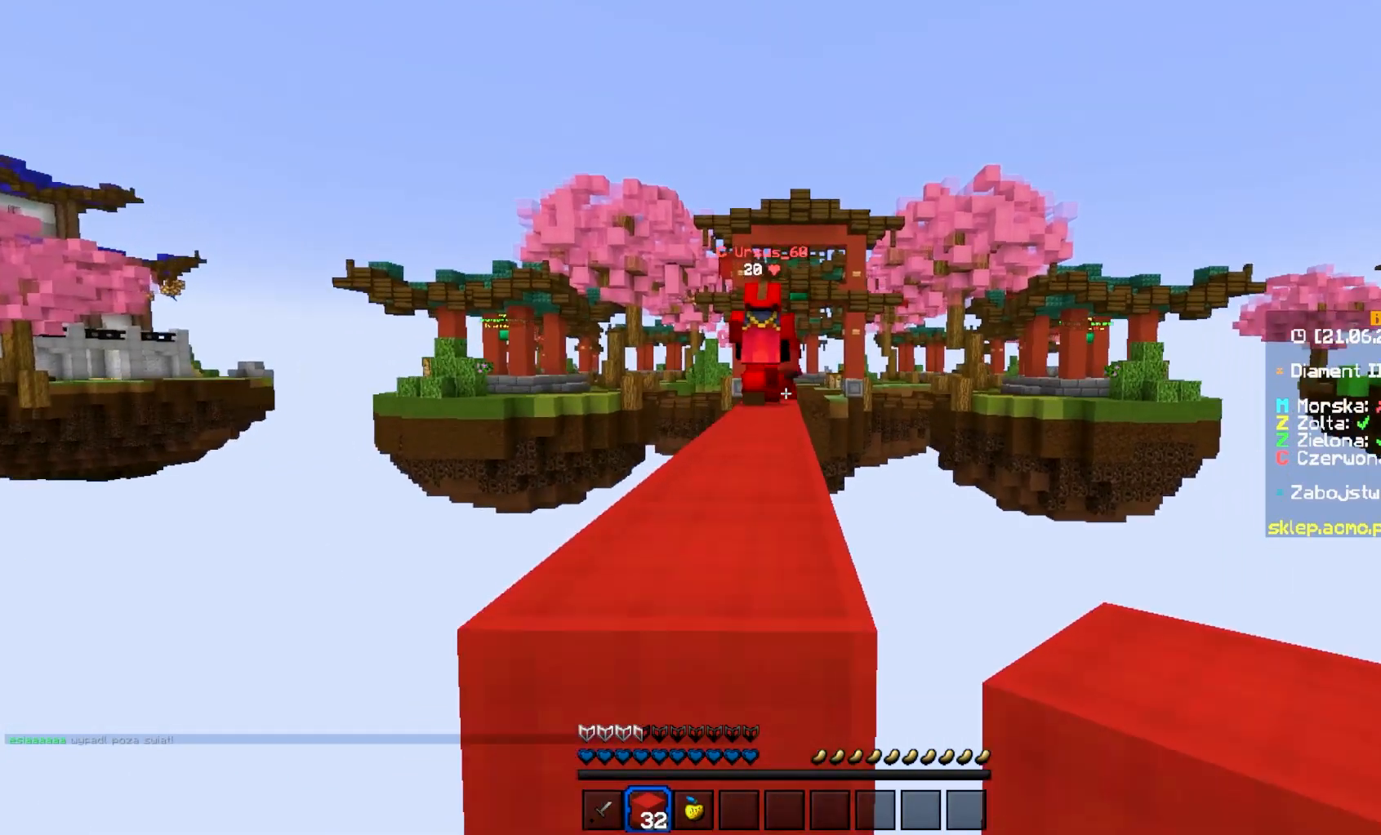
{"keys": [], "mouse": [], "events": [[467, "w", "up"]]}
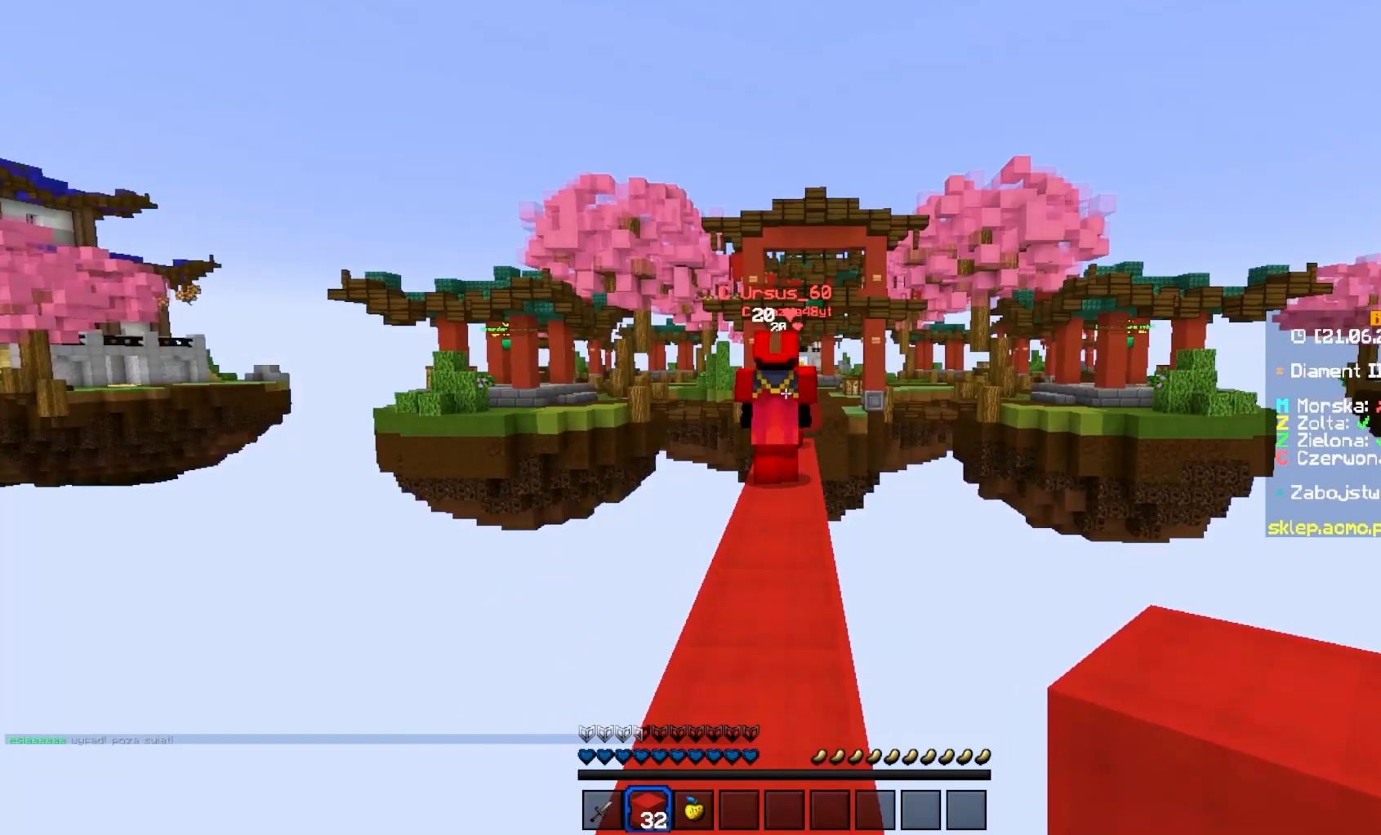
{"keys": [], "mouse": [], "events": []}
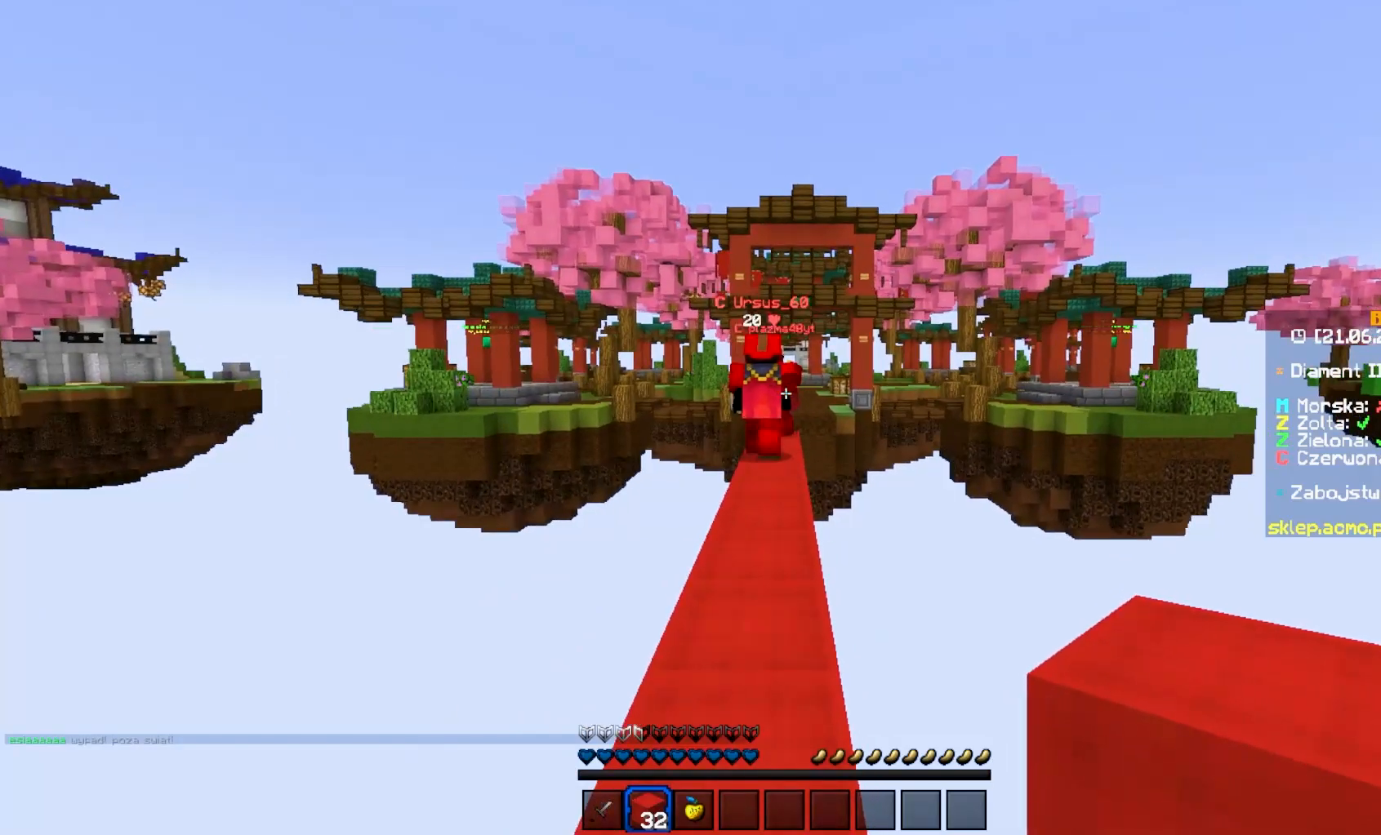
{"keys": [], "mouse": [], "events": []}
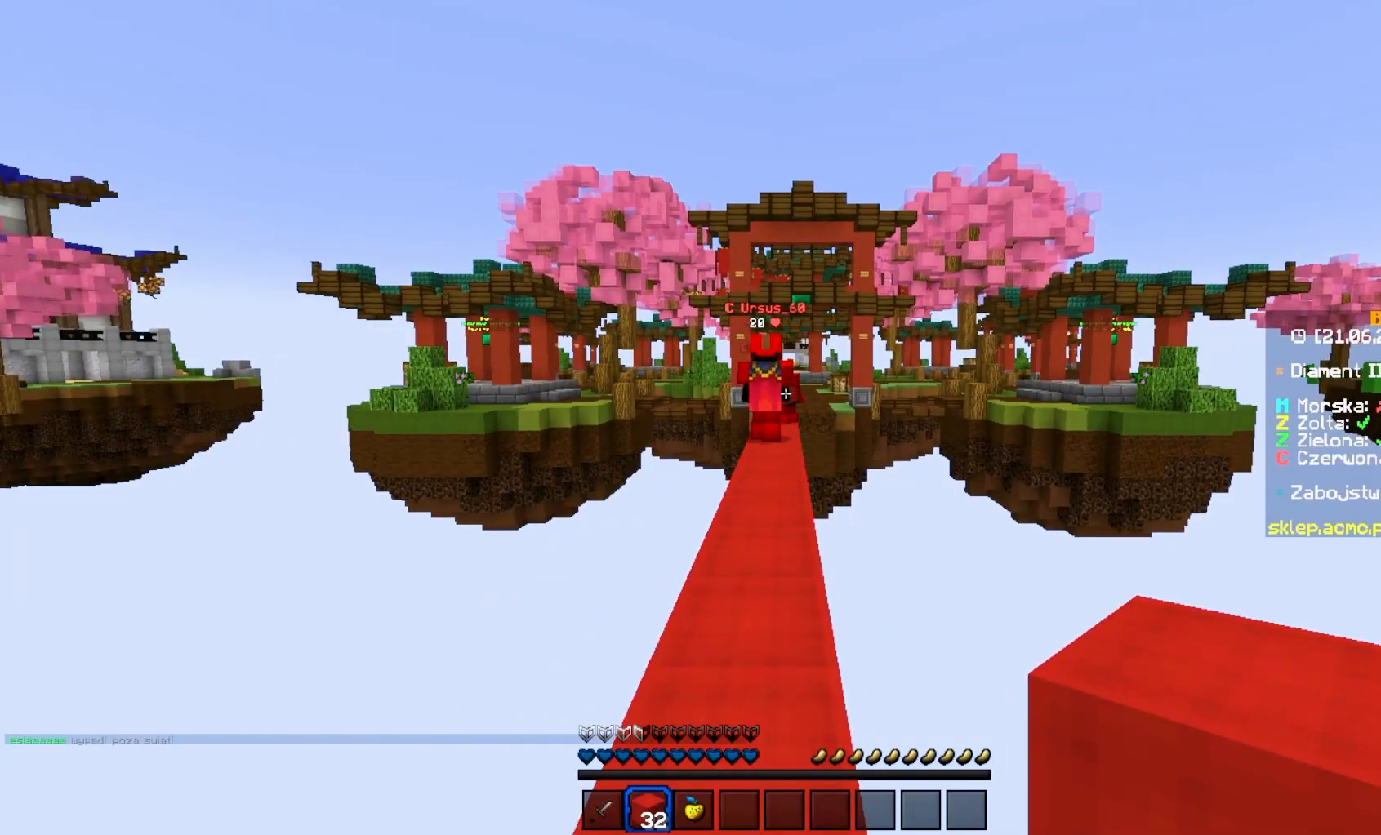
{"keys": [], "mouse": [], "events": []}
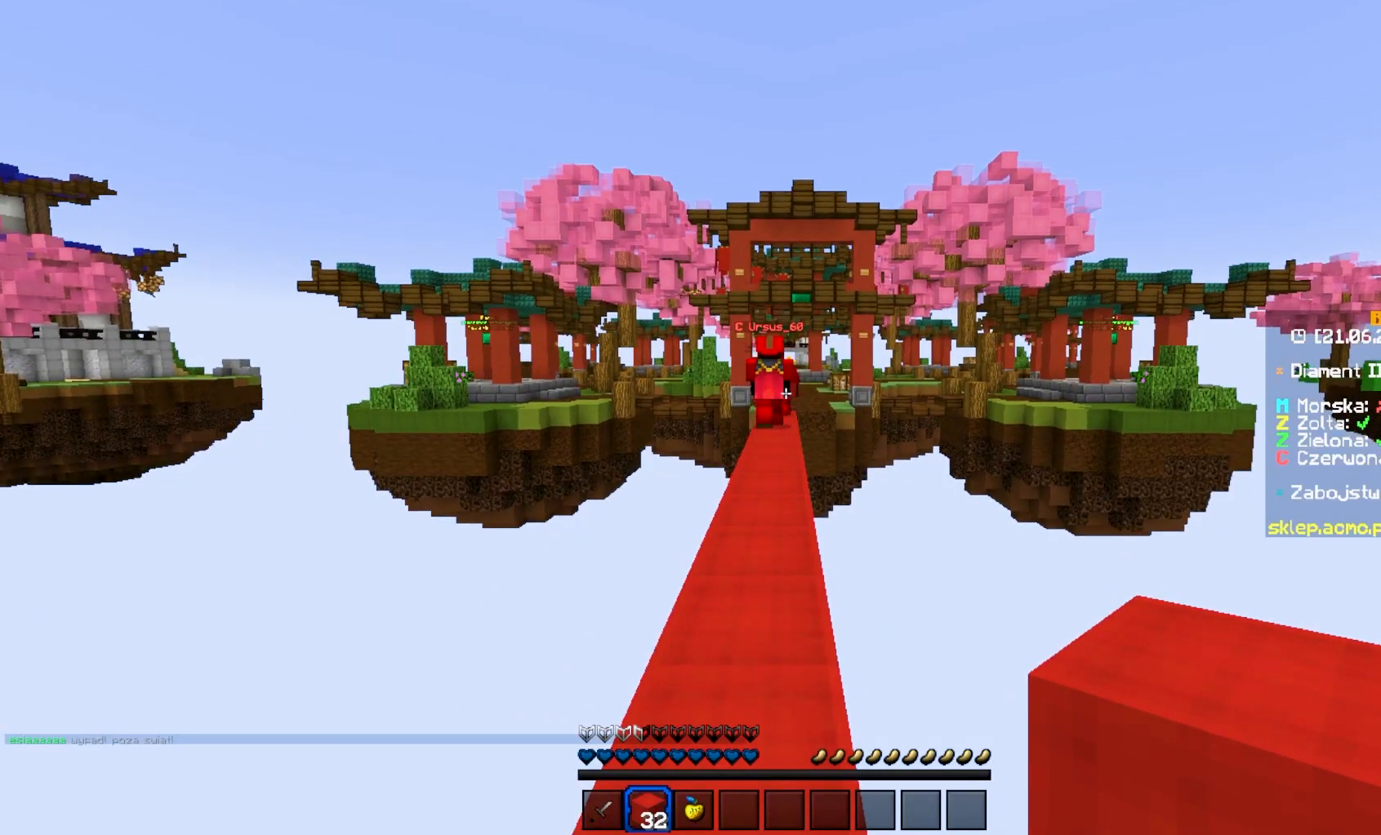
{"keys": [], "mouse": [], "events": []}
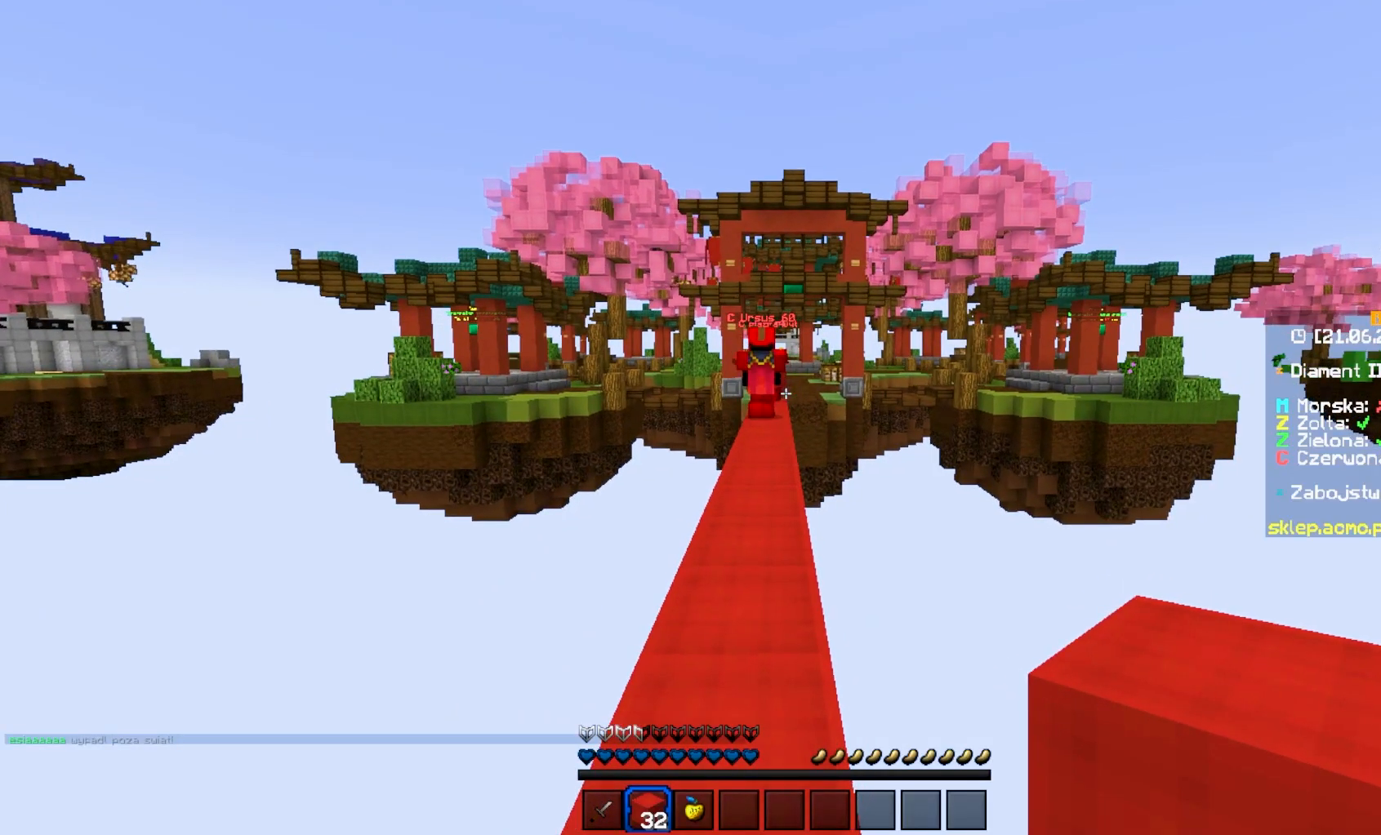
{"keys": [], "mouse": [], "events": []}
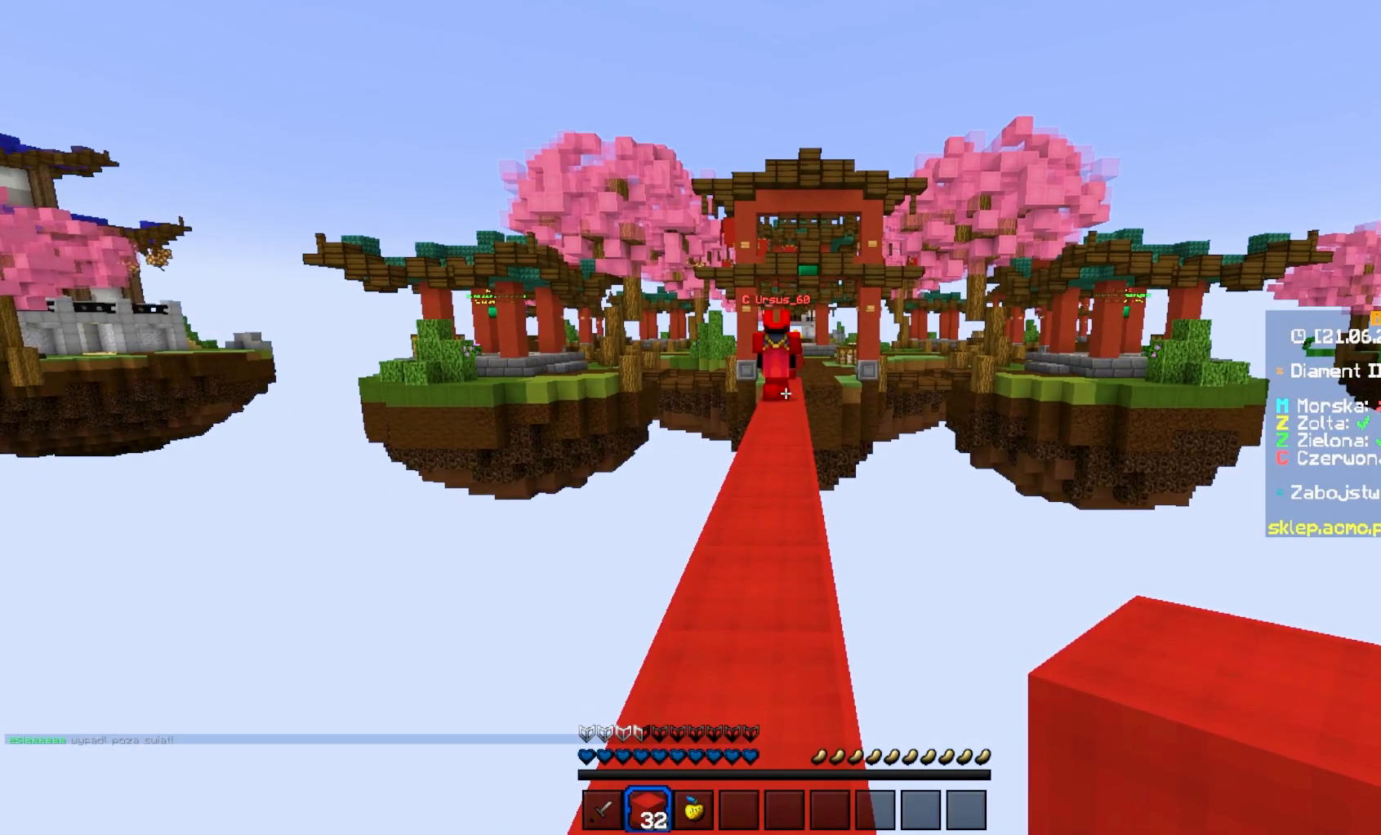
{"keys": [], "mouse": [], "events": []}
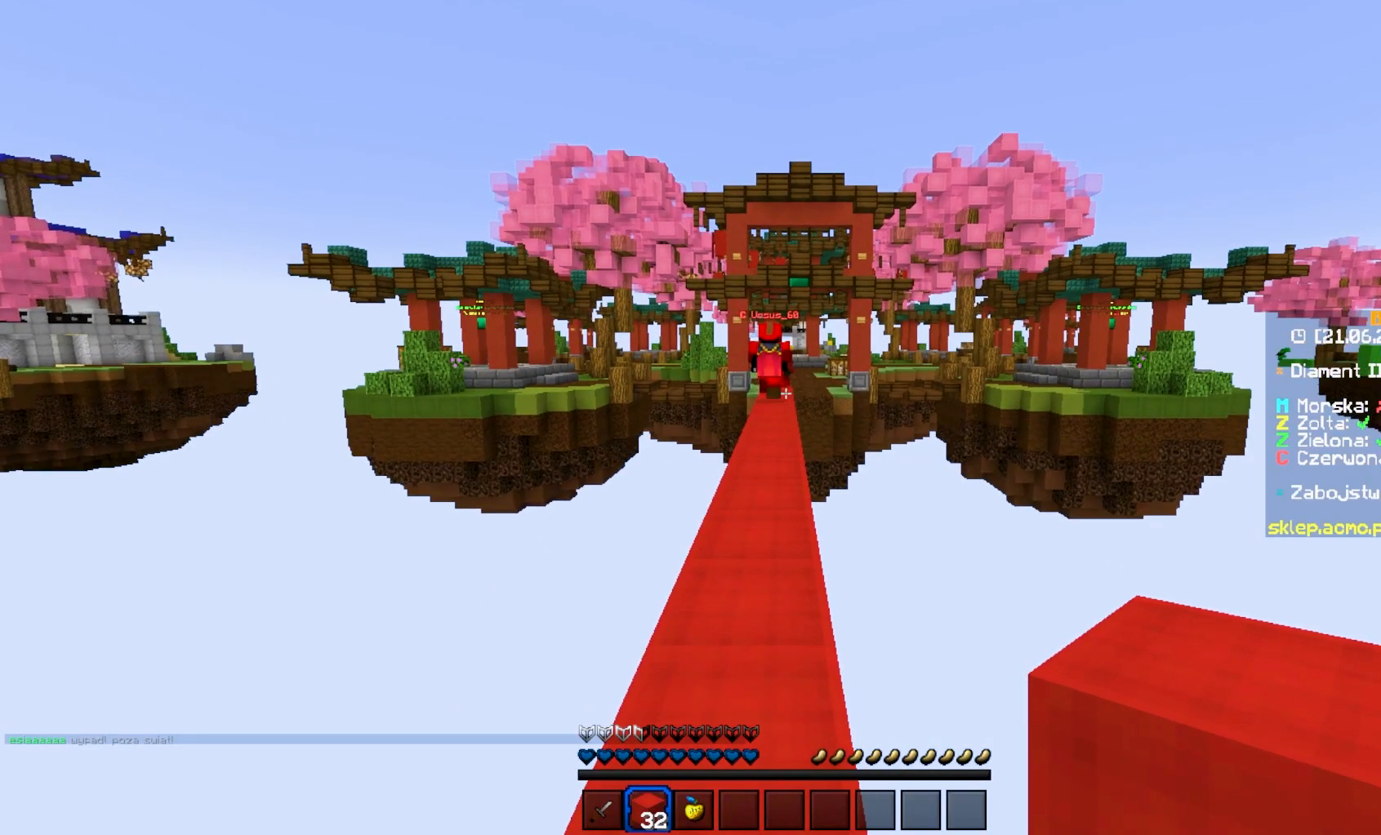
{"keys": [], "mouse": [], "events": []}
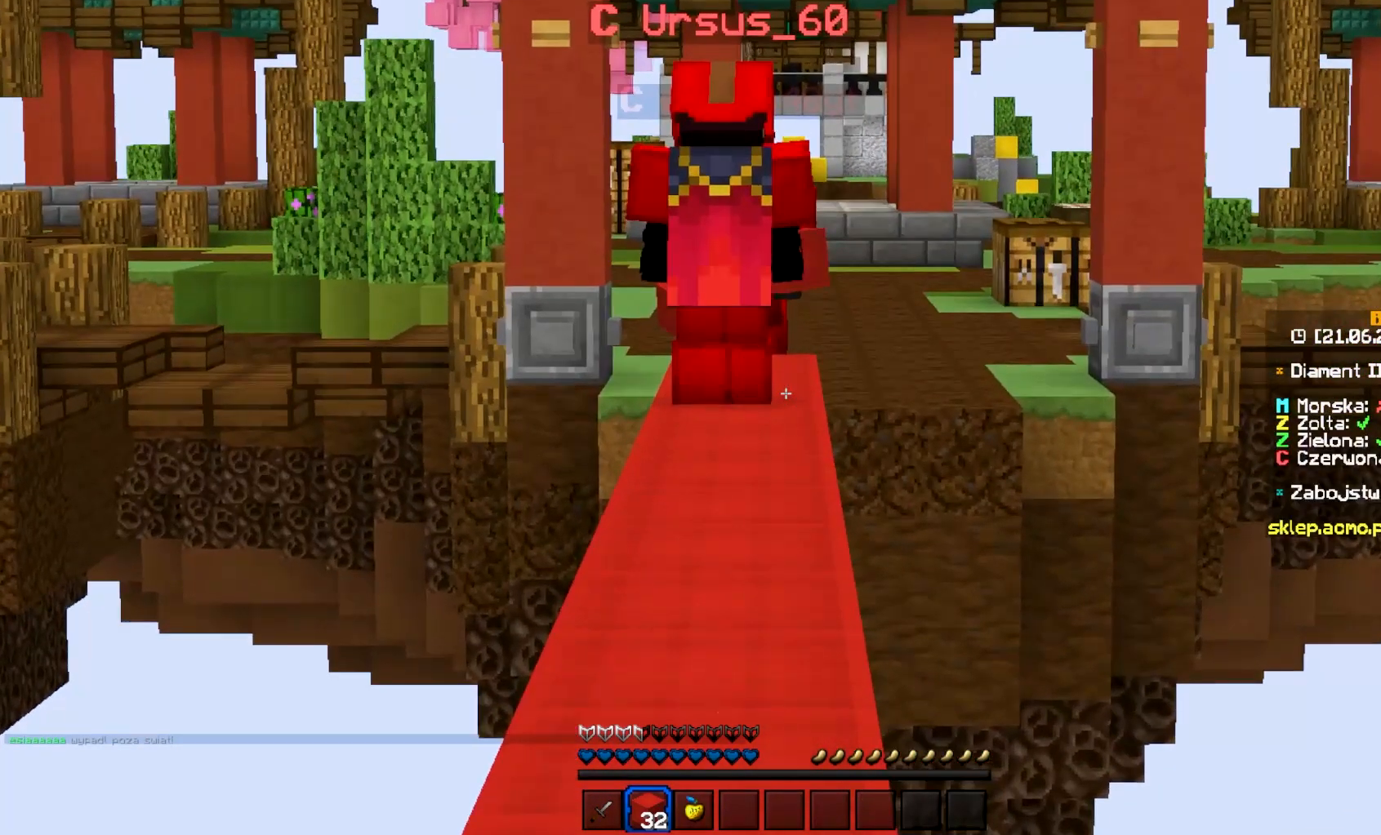
{"keys": [], "mouse": [], "events": []}
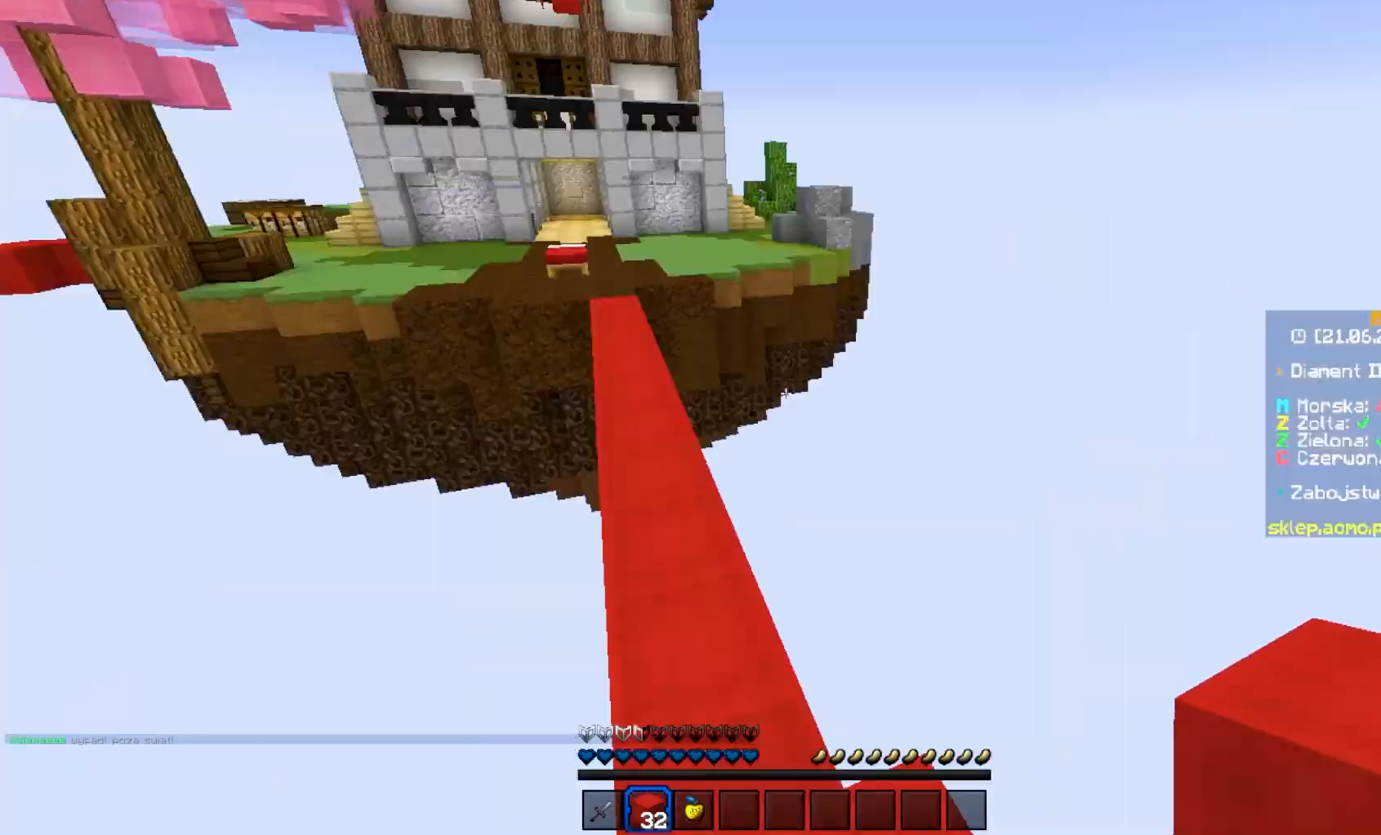
{"keys": ["w"], "mouse": [], "events": [[267, "w", "down"]]}
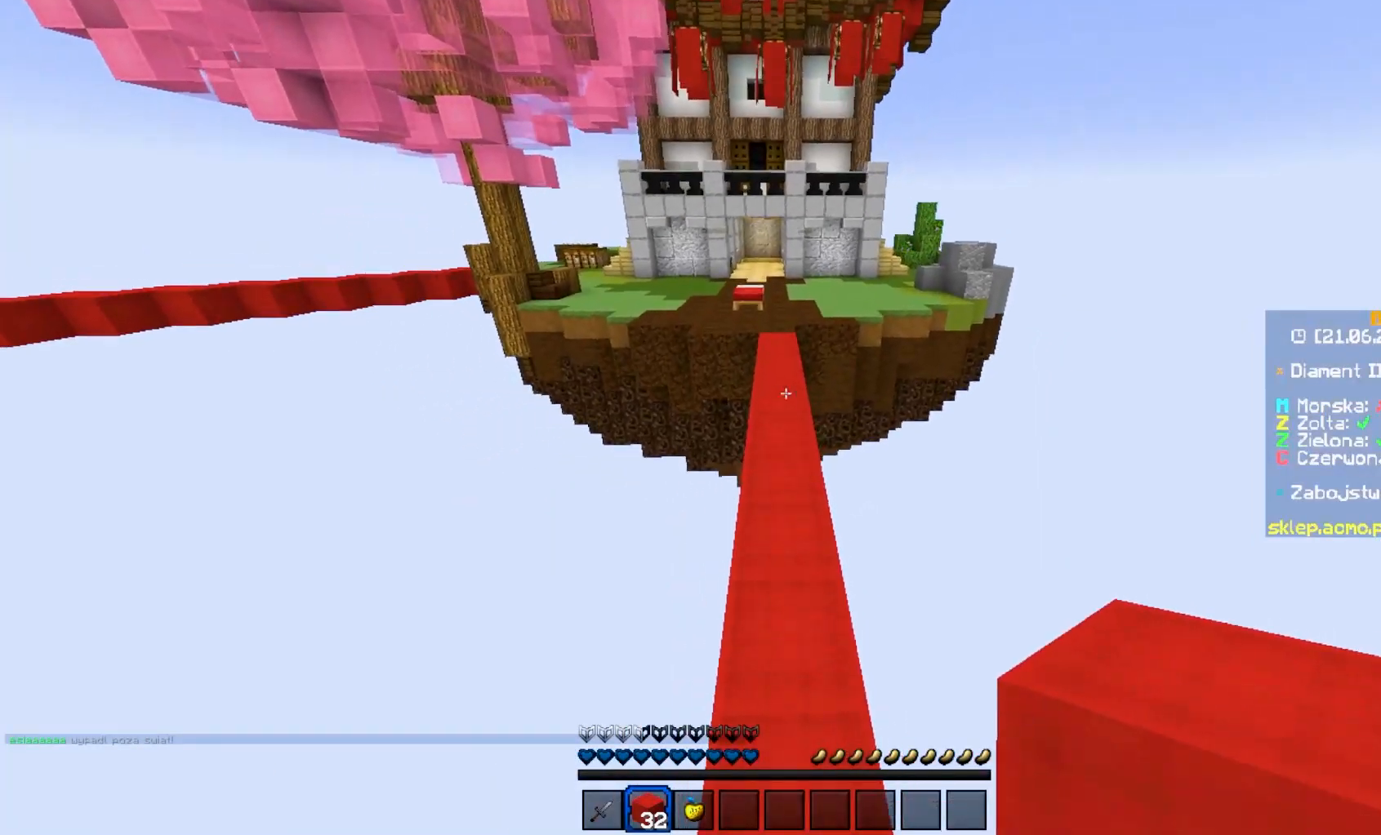
{"keys": ["w"], "mouse": [], "events": []}
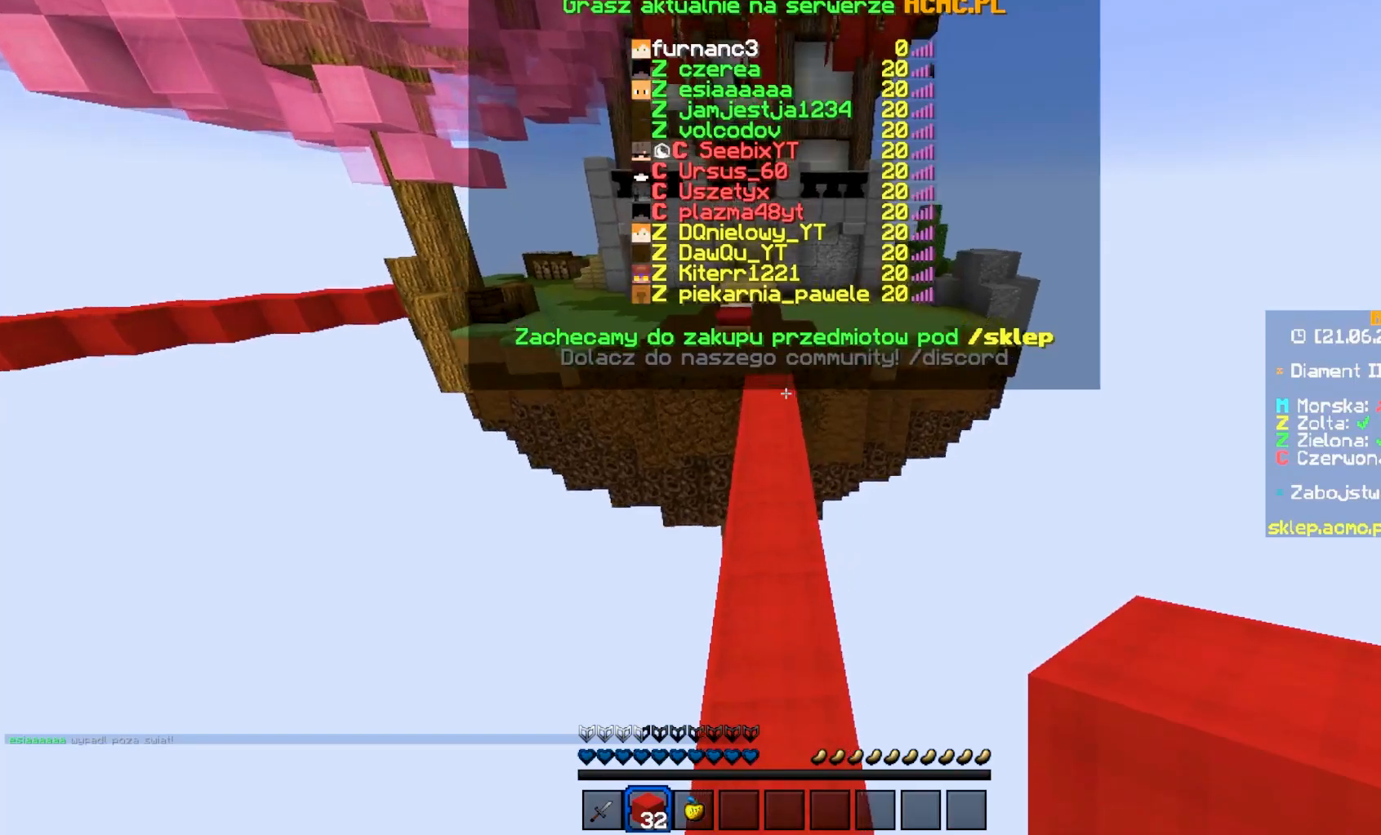
{"keys": ["w"], "mouse": [], "events": []}
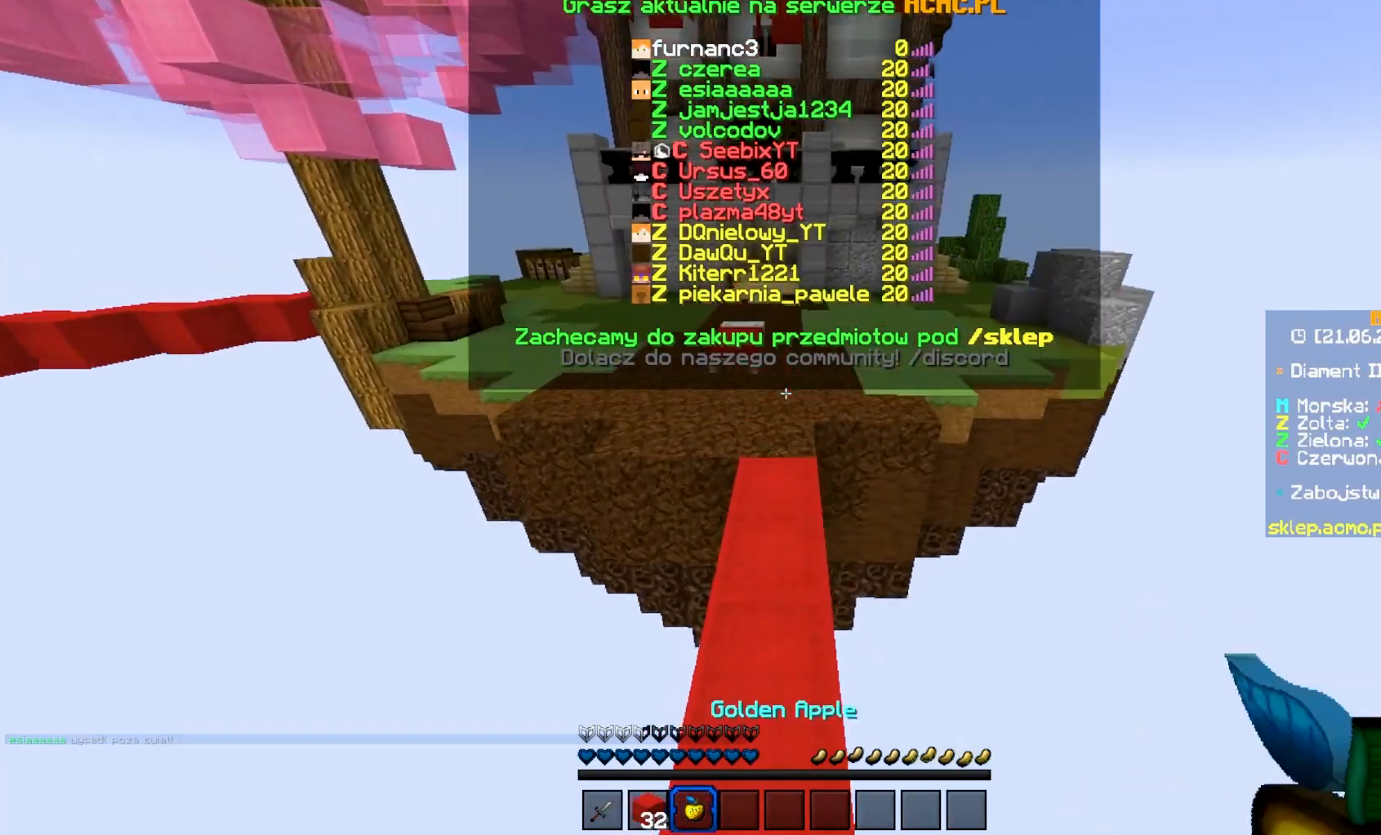
{"keys": ["w"], "mouse": [], "events": []}
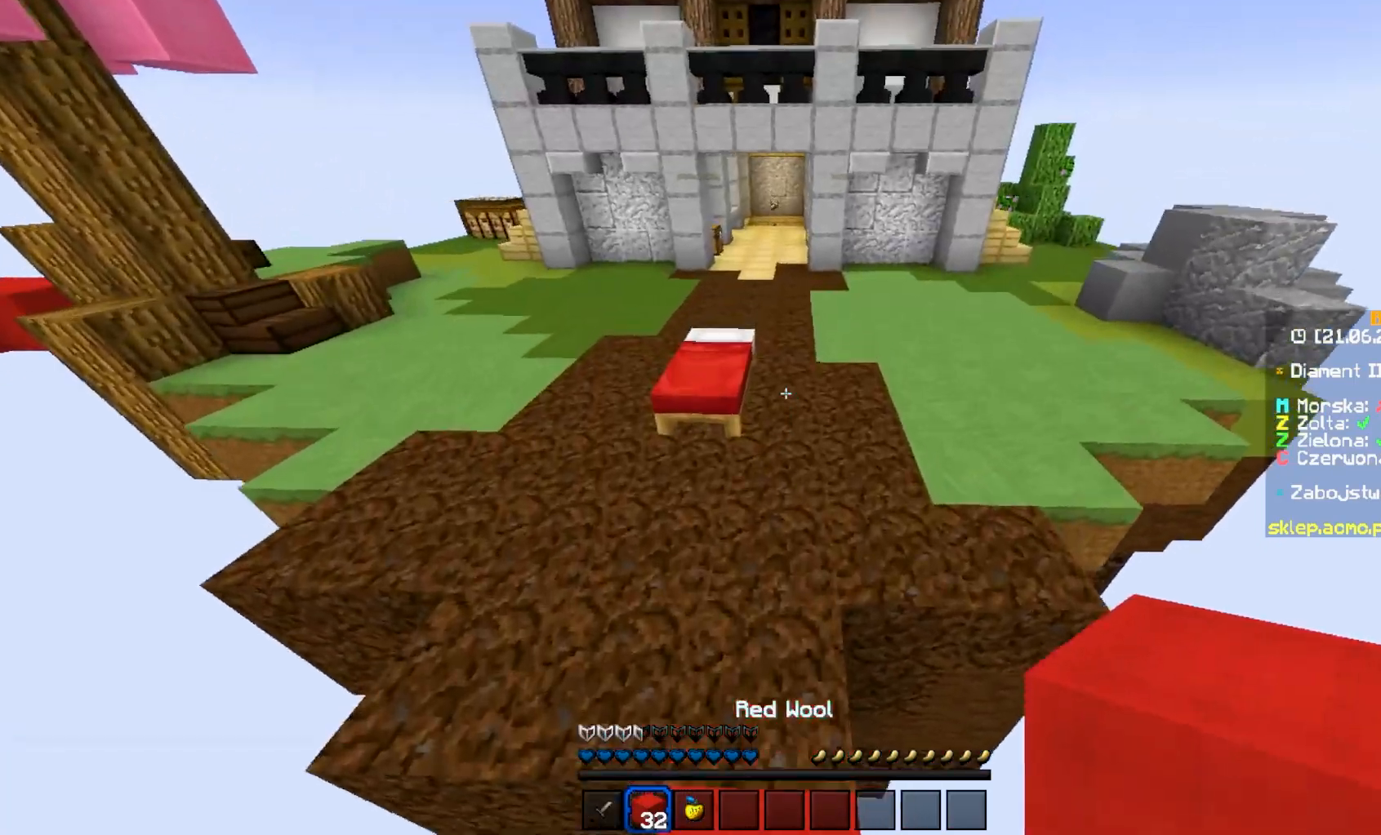
{"keys": ["s"], "mouse": ["right"], "events": [[183, "w", "up"], [250, "s", "down"], [300, "mouse_right", "down"]]}
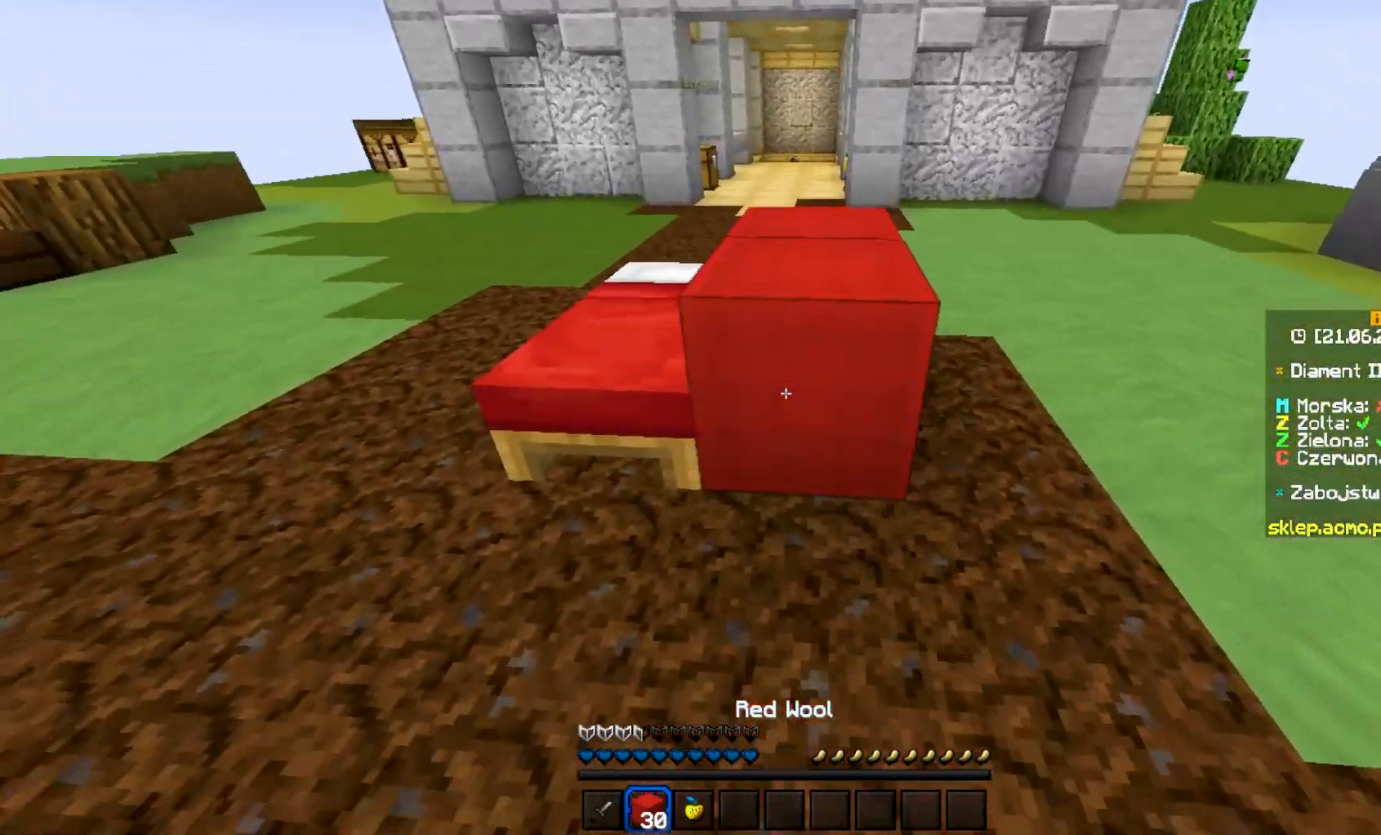
{"keys": [], "mouse": ["right"], "events": [[100, "s", "up"], [117, "mouse_right", "up"], [433, "mouse_right", "down"]]}
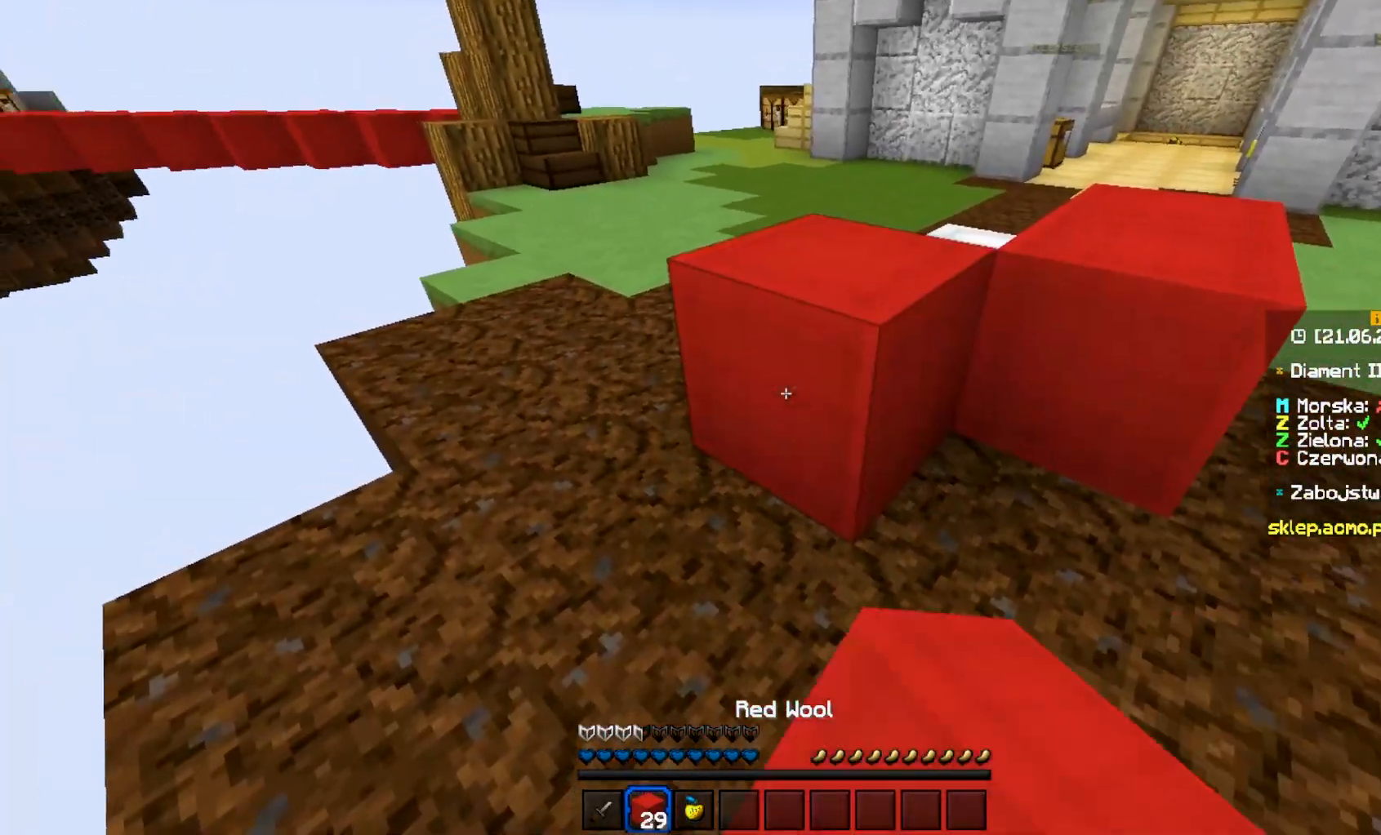
{"keys": [], "mouse": [], "events": [[33, "mouse_right", "up"], [33, "w", "down"], [450, "w", "up"]]}
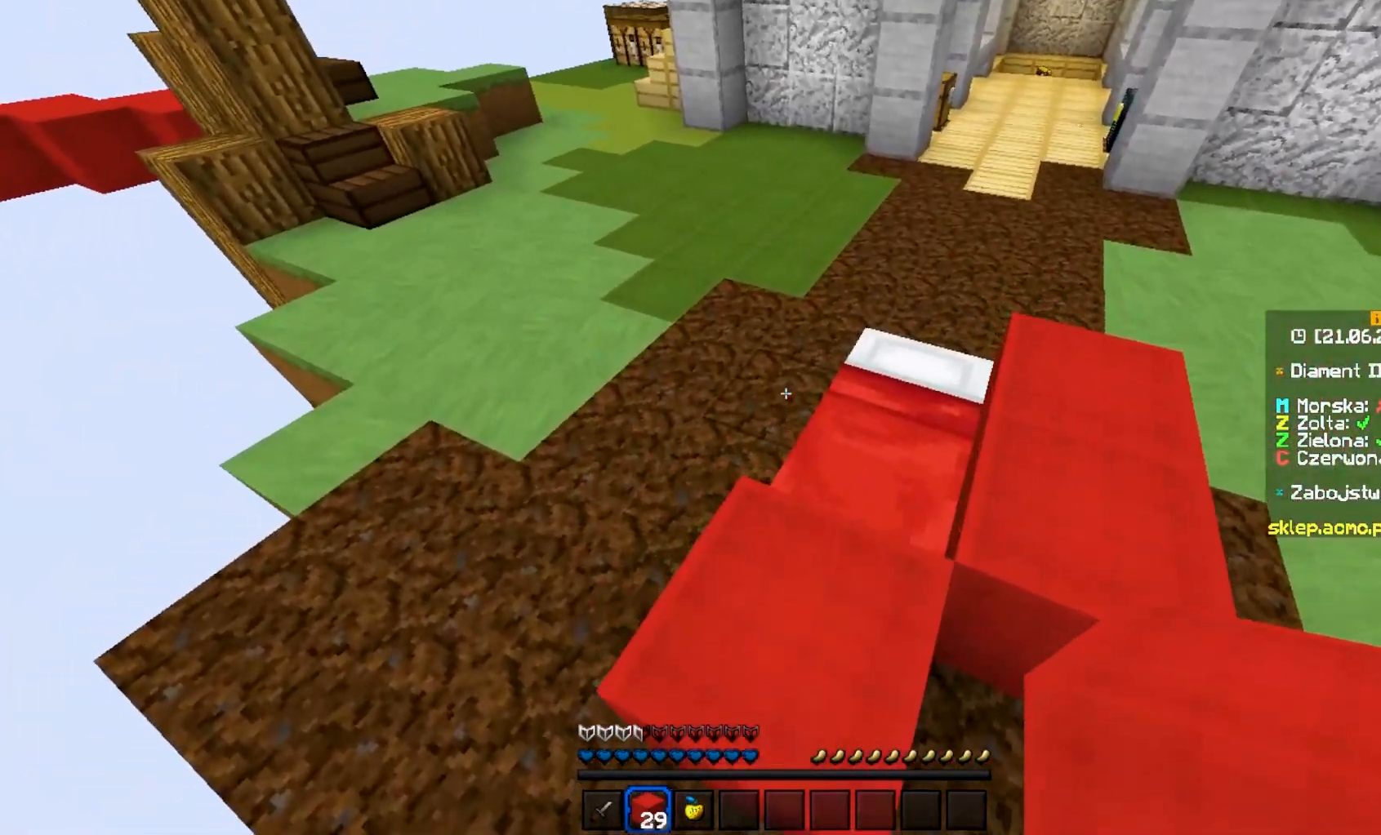
{"keys": ["a", "w"], "mouse": [], "events": [[50, "mouse_right", "down"], [250, "w", "down"], [367, "a", "down"], [367, "mouse_right", "up"]]}
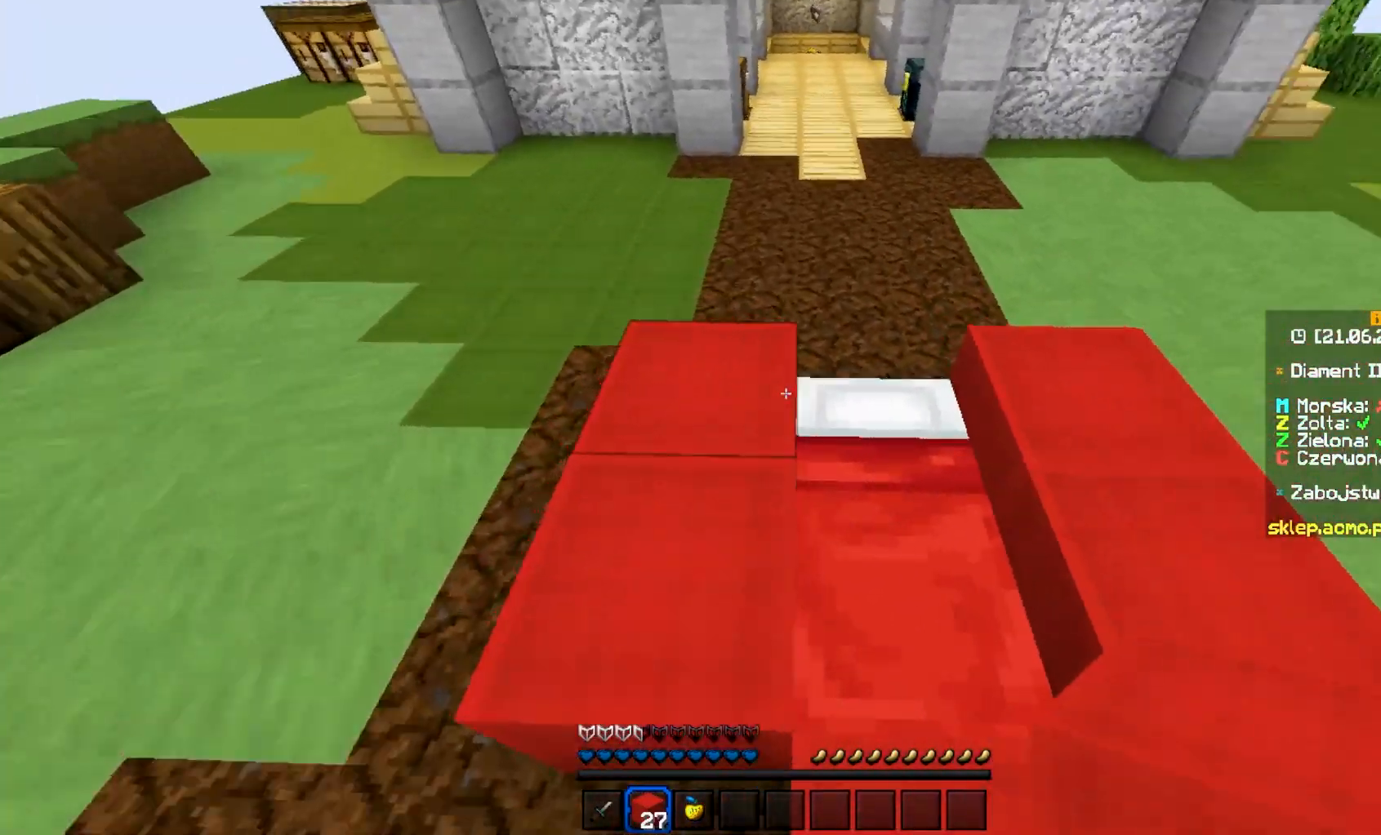
{"keys": [], "mouse": ["right"], "events": [[17, "a", "up"], [50, "a", "down"], [333, "a", "up"], [333, "w", "up"], [383, "mouse_right", "down"]]}